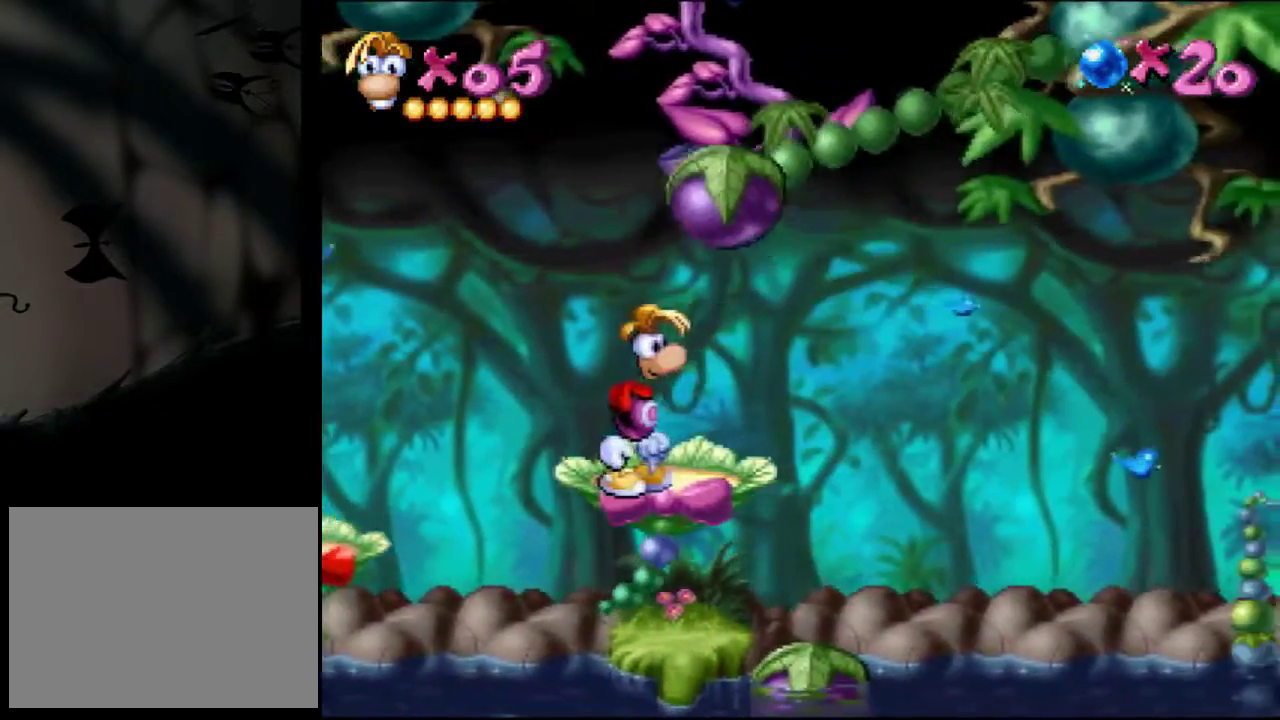
Gameplay with a controller (PlayStation layout); each line is a JSON object with the inputs held at the frame after it. "events" lists button and stick changes between this image and that frame as [ms after this image, input, new state], when the widget could be followed in between. Not read: L3 R3 left_stick right_stick.
{"buttons": ["CROSS", "SQUARE"], "events": [[400, "CROSS", "down"], [400, "SQUARE", "down"]]}
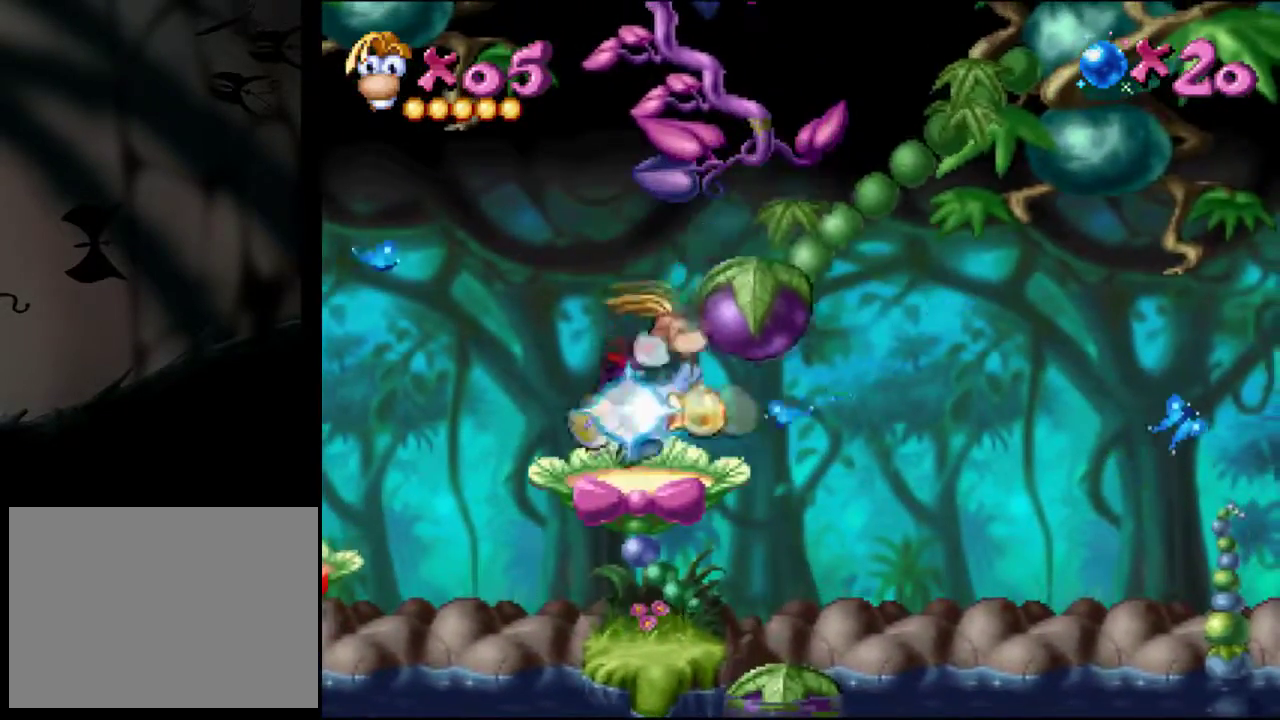
{"buttons": [], "events": [[17, "CROSS", "up"], [17, "SQUARE", "up"], [367, "DPAD_RIGHT", "down"], [451, "DPAD_RIGHT", "up"]]}
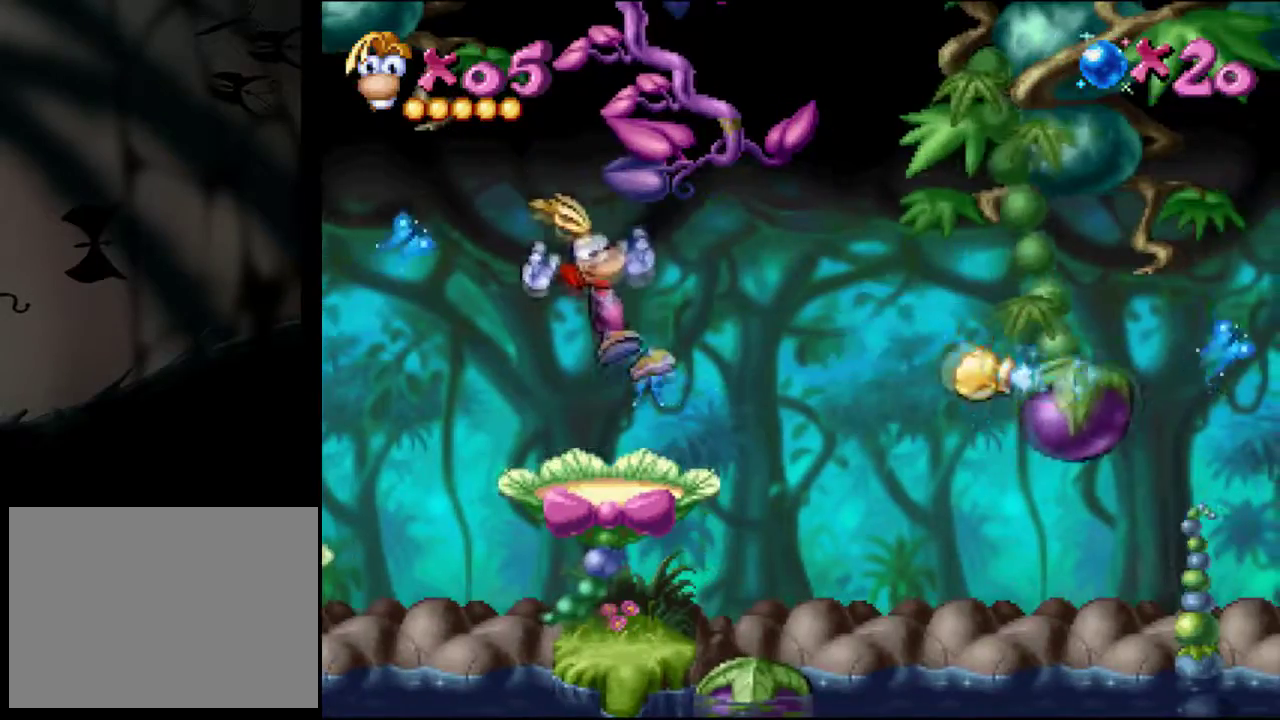
{"buttons": [], "events": [[217, "DPAD_LEFT", "down"], [367, "DPAD_LEFT", "up"]]}
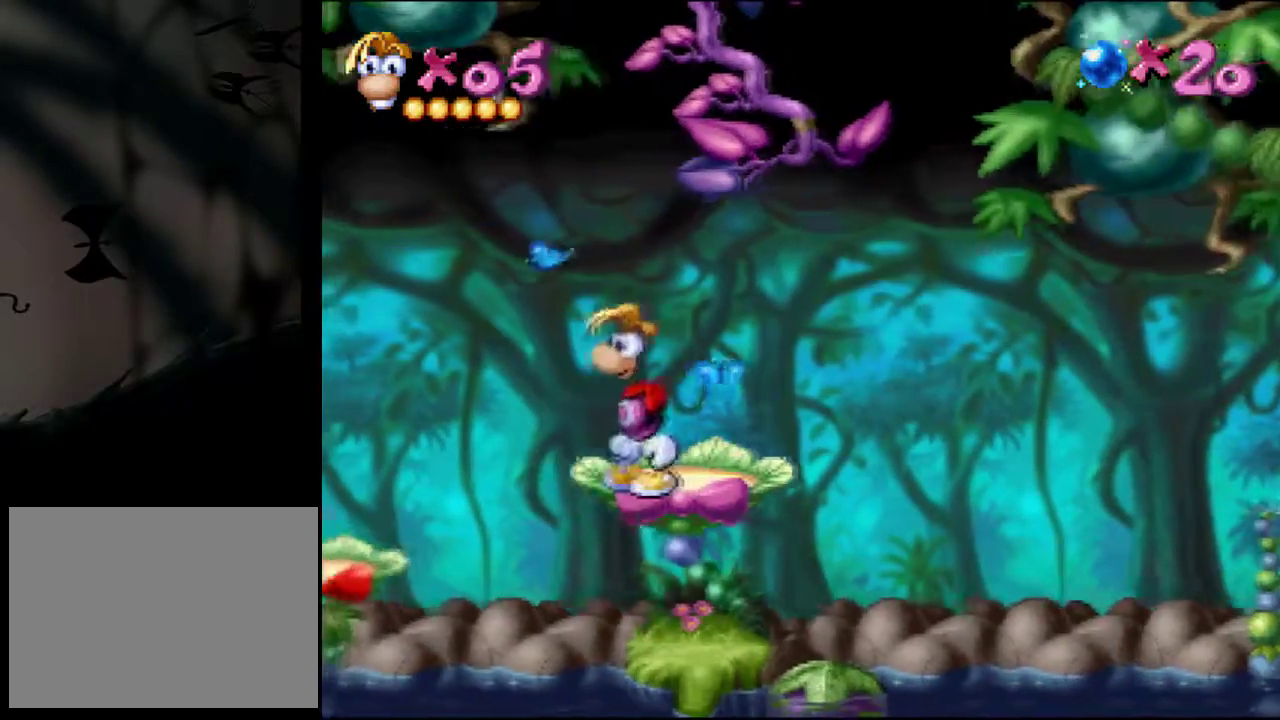
{"buttons": [], "events": []}
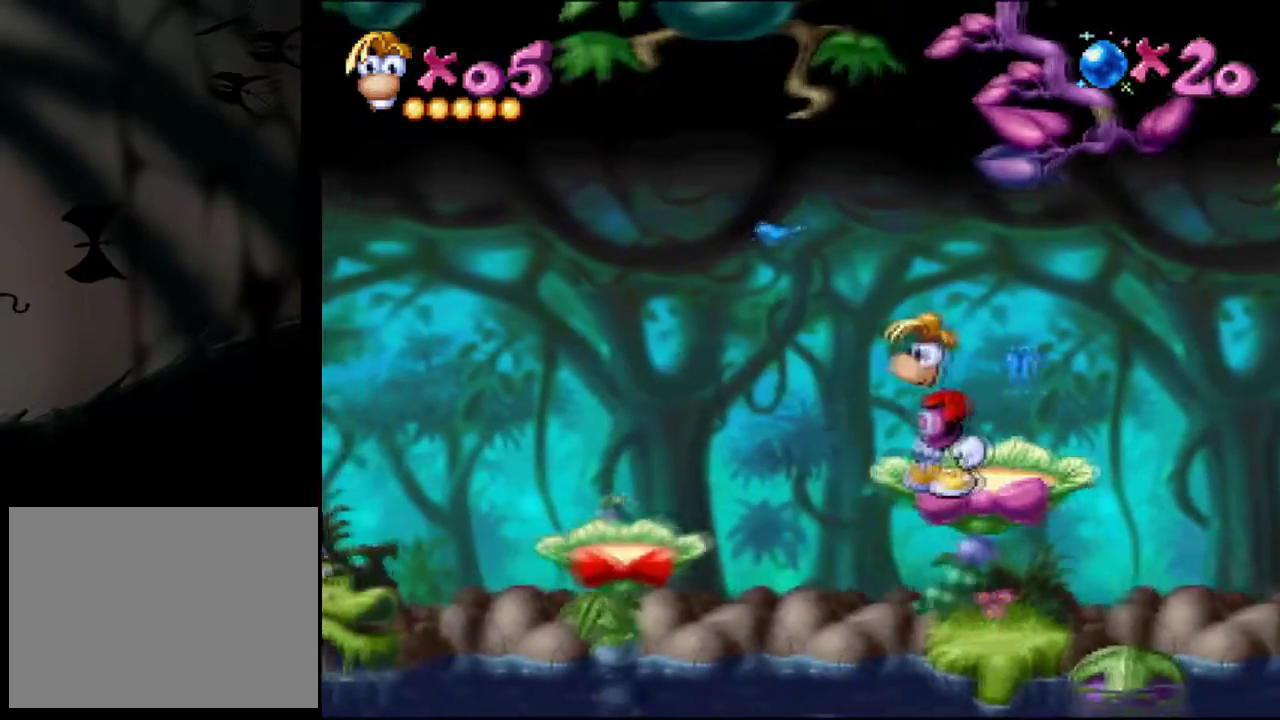
{"buttons": [], "events": []}
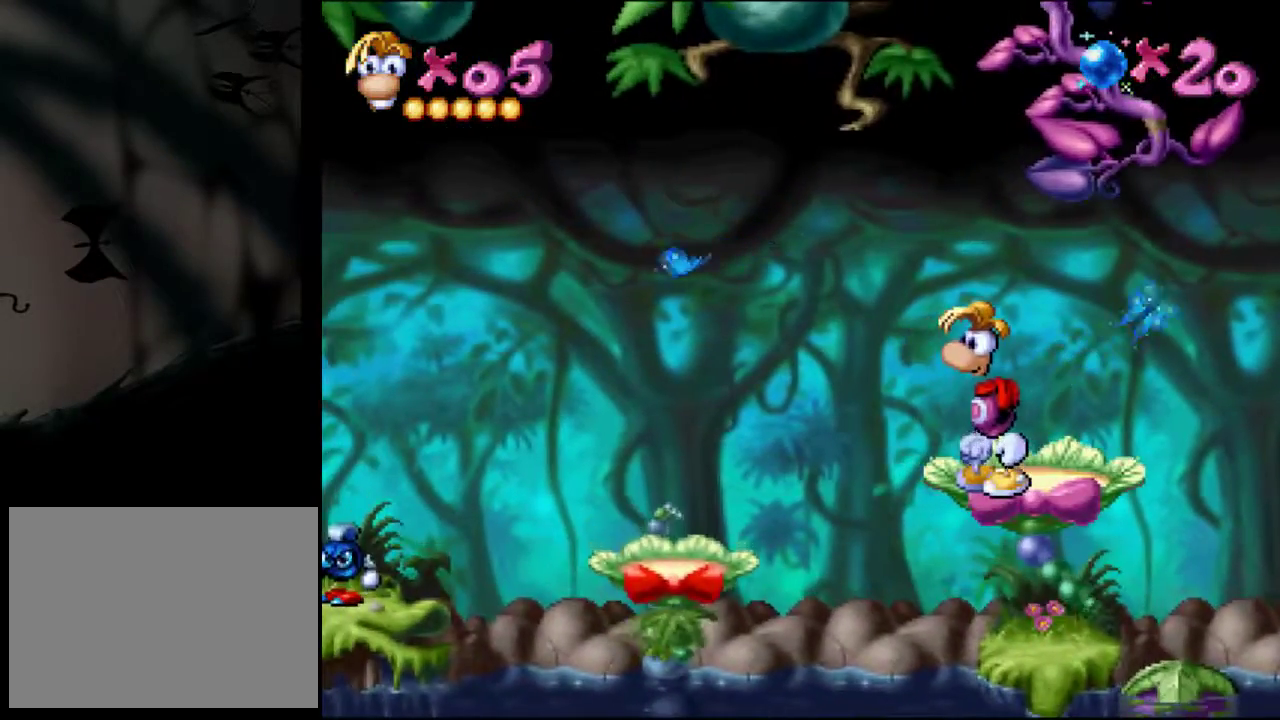
{"buttons": [], "events": []}
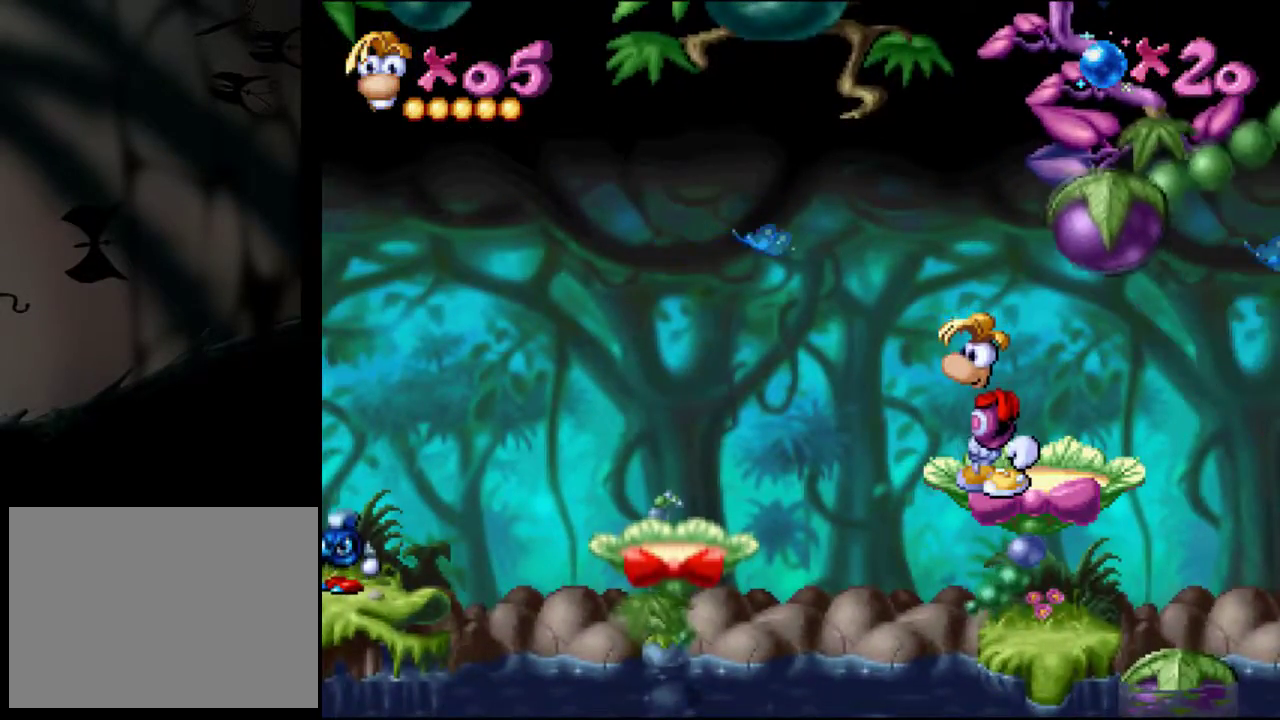
{"buttons": [], "events": []}
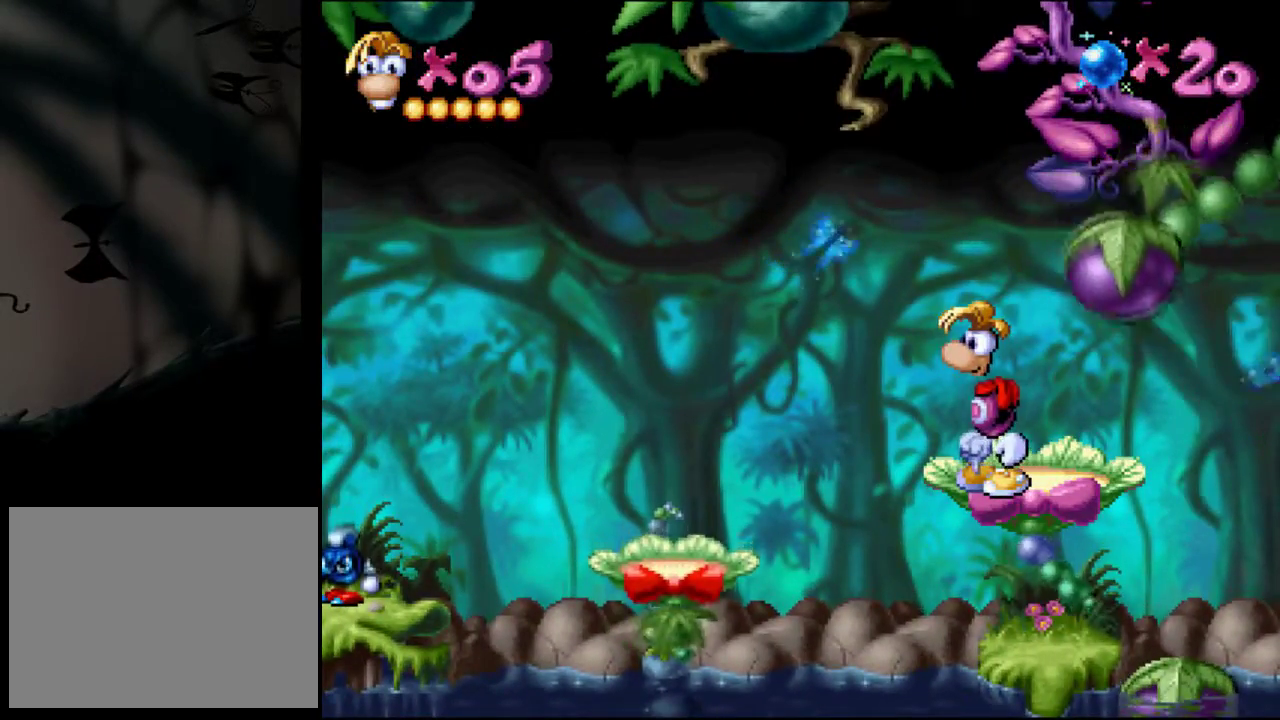
{"buttons": [], "events": []}
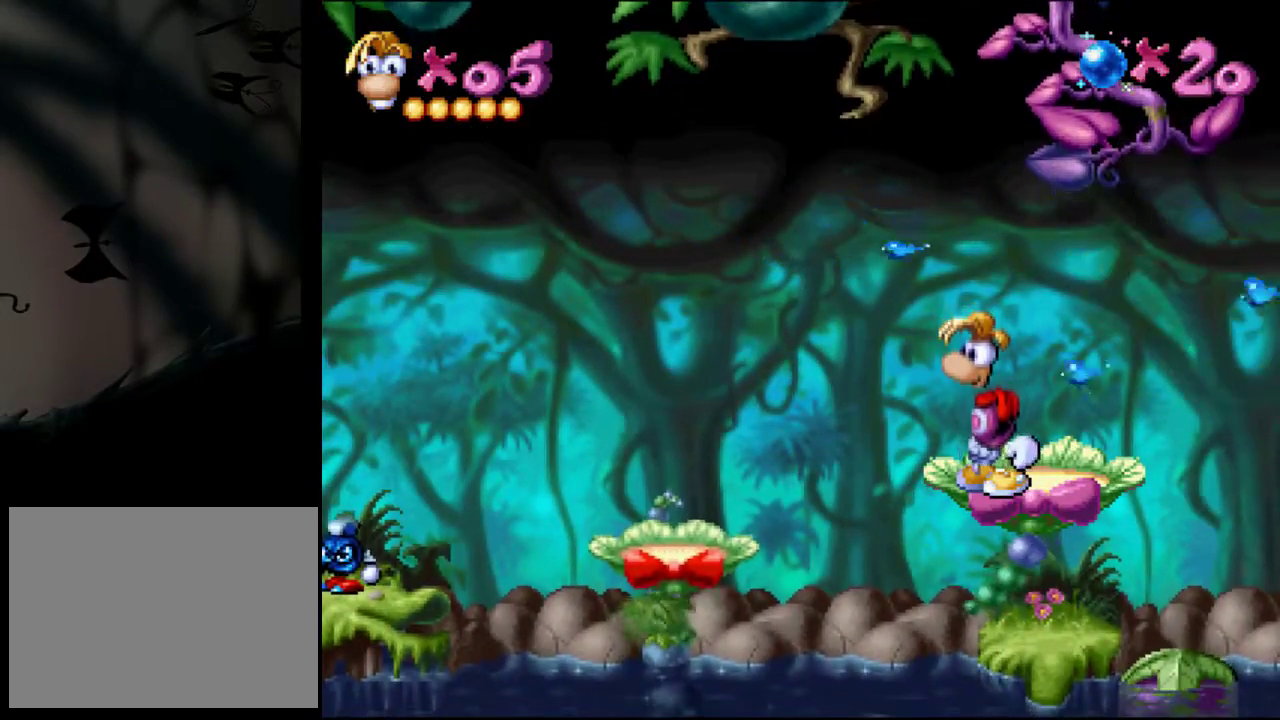
{"buttons": ["DPAD_LEFT"], "events": [[33, "CROSS", "down"], [33, "DPAD_LEFT", "down"], [183, "CROSS", "up"]]}
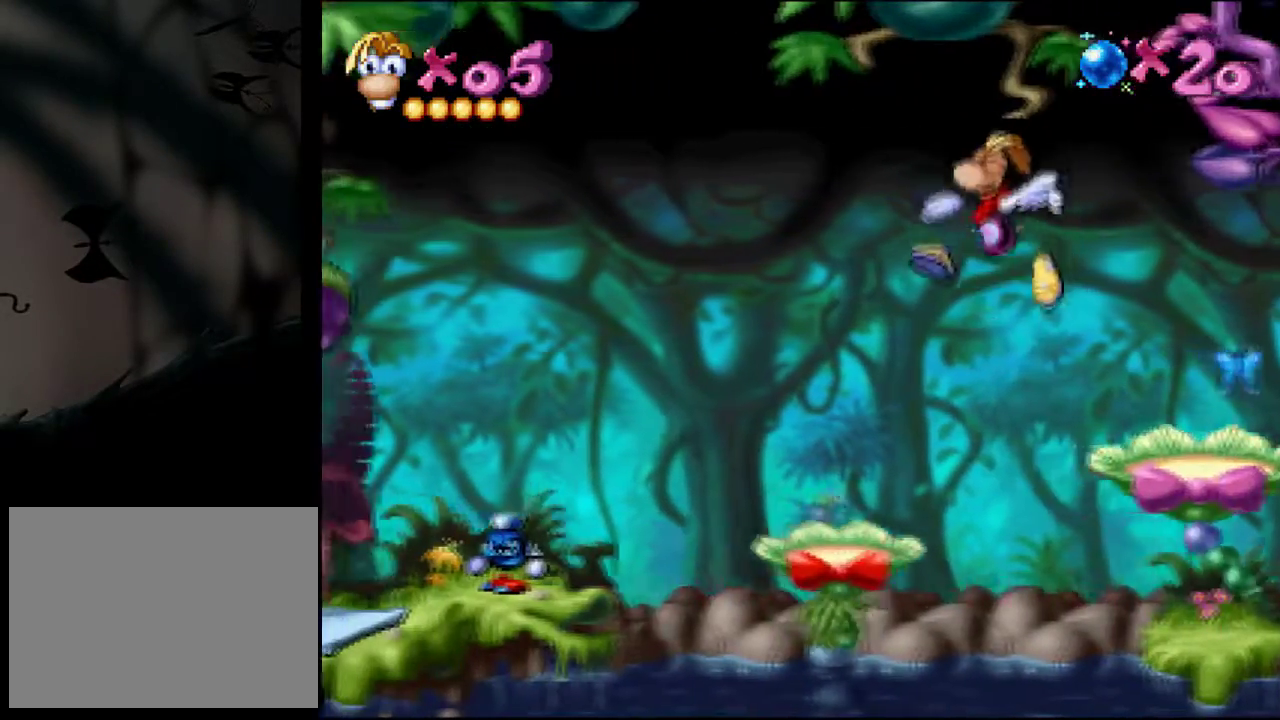
{"buttons": ["DPAD_LEFT"], "events": []}
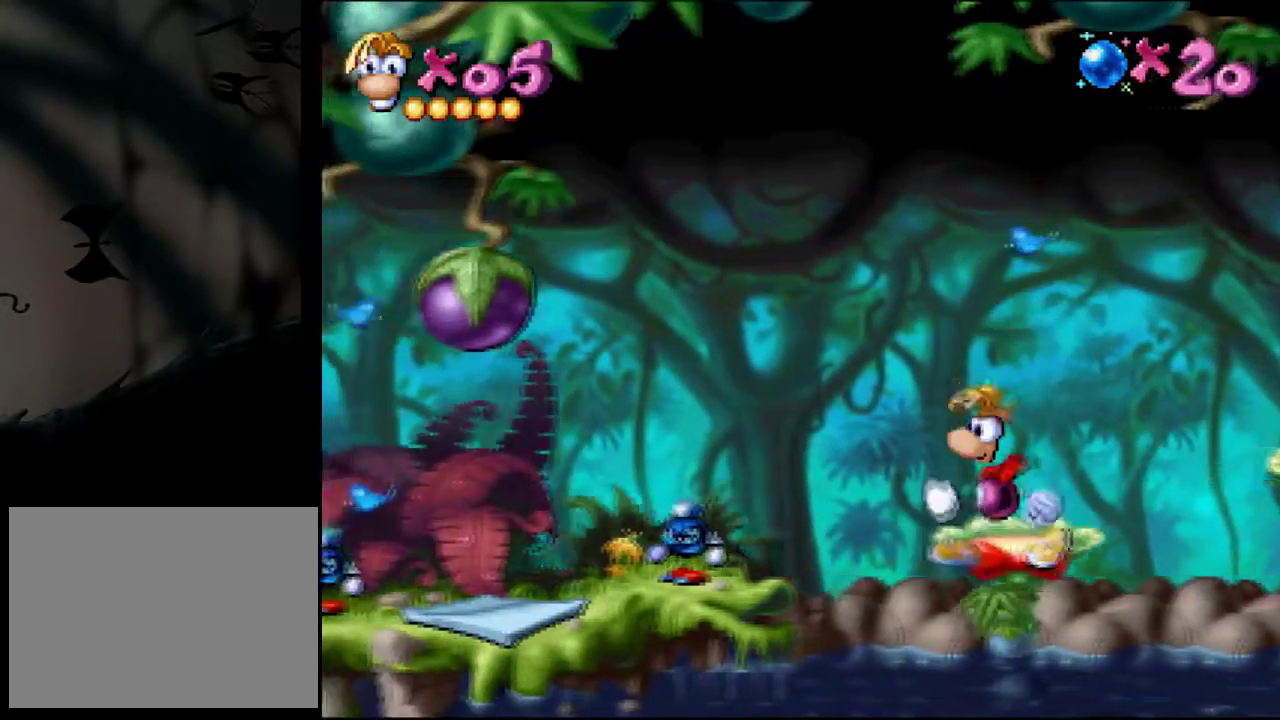
{"buttons": ["CROSS", "DPAD_LEFT"], "events": [[100, "CROSS", "down"]]}
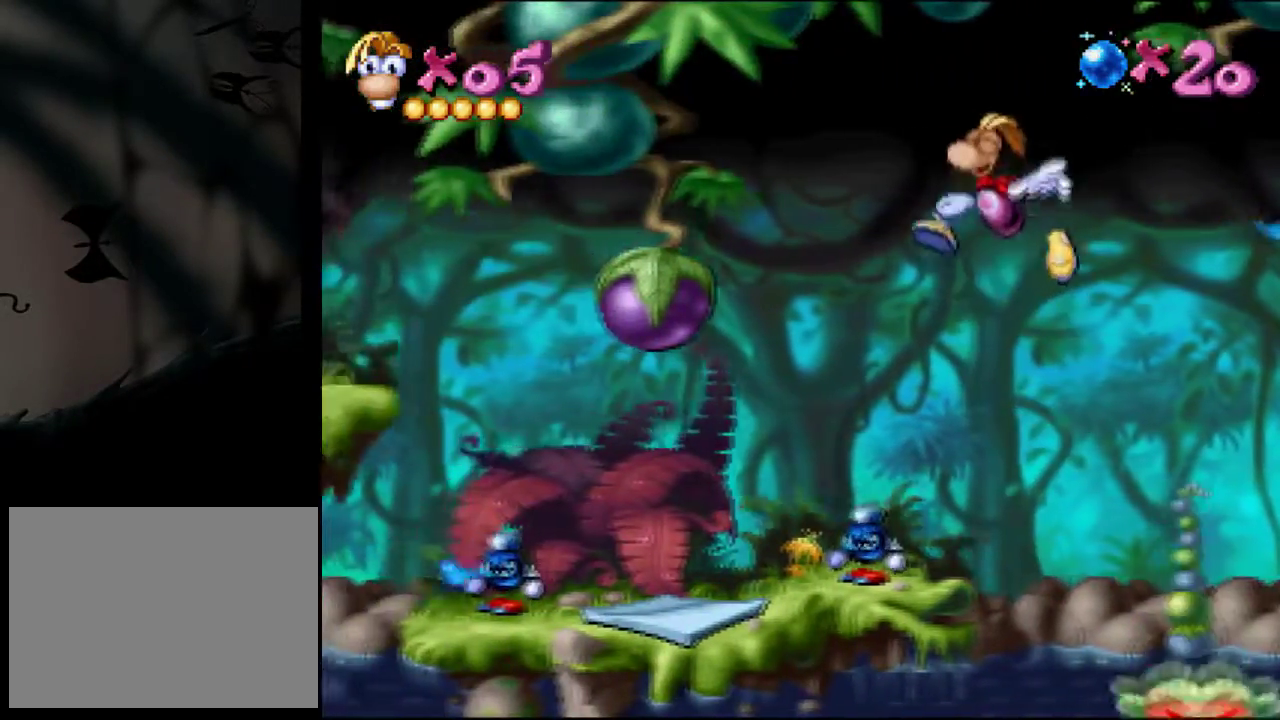
{"buttons": ["CROSS", "DPAD_LEFT"], "events": []}
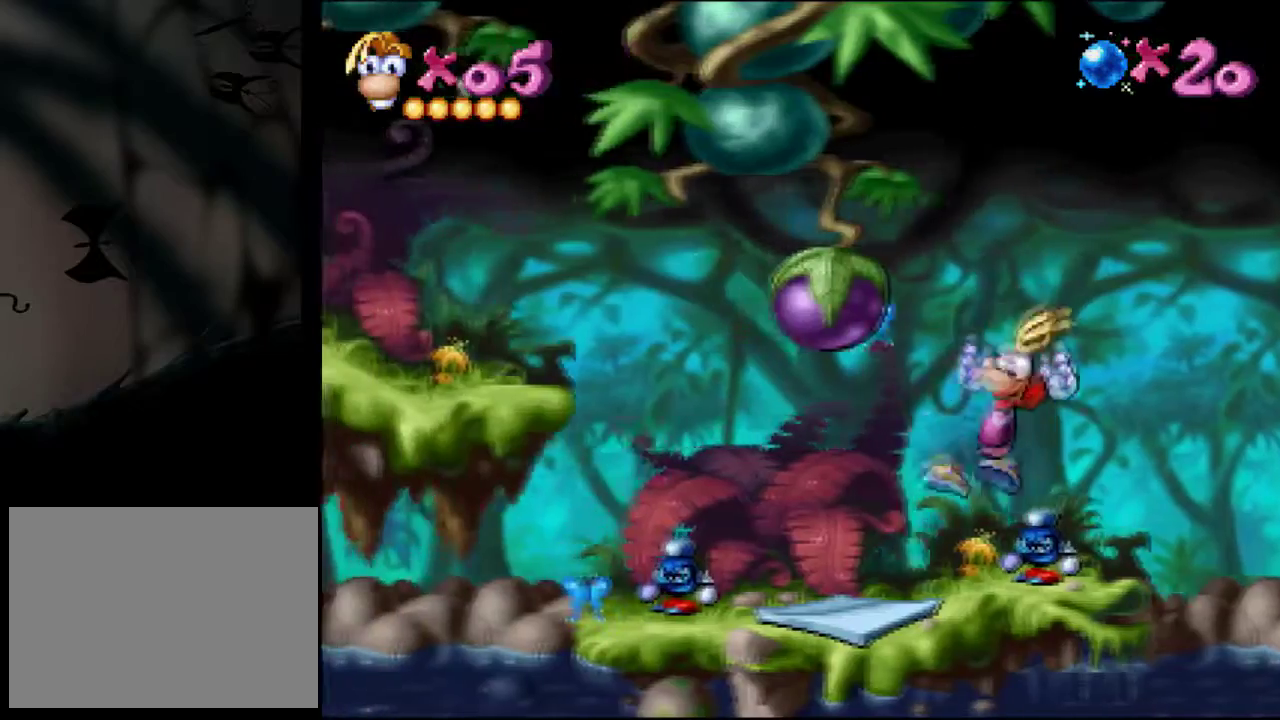
{"buttons": [], "events": [[116, "CROSS", "up"], [383, "DPAD_LEFT", "up"]]}
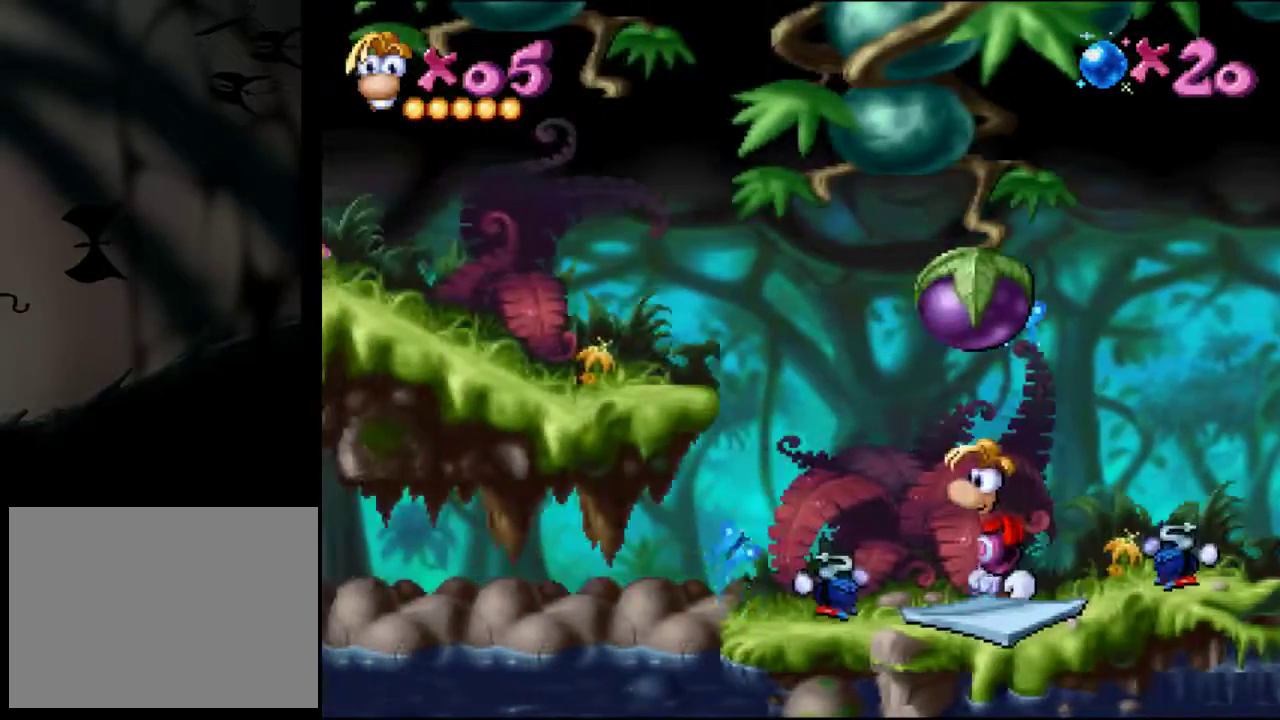
{"buttons": [], "events": [[33, "DPAD_RIGHT", "down"], [134, "SQUARE", "down"], [150, "DPAD_RIGHT", "up"], [250, "SQUARE", "up"]]}
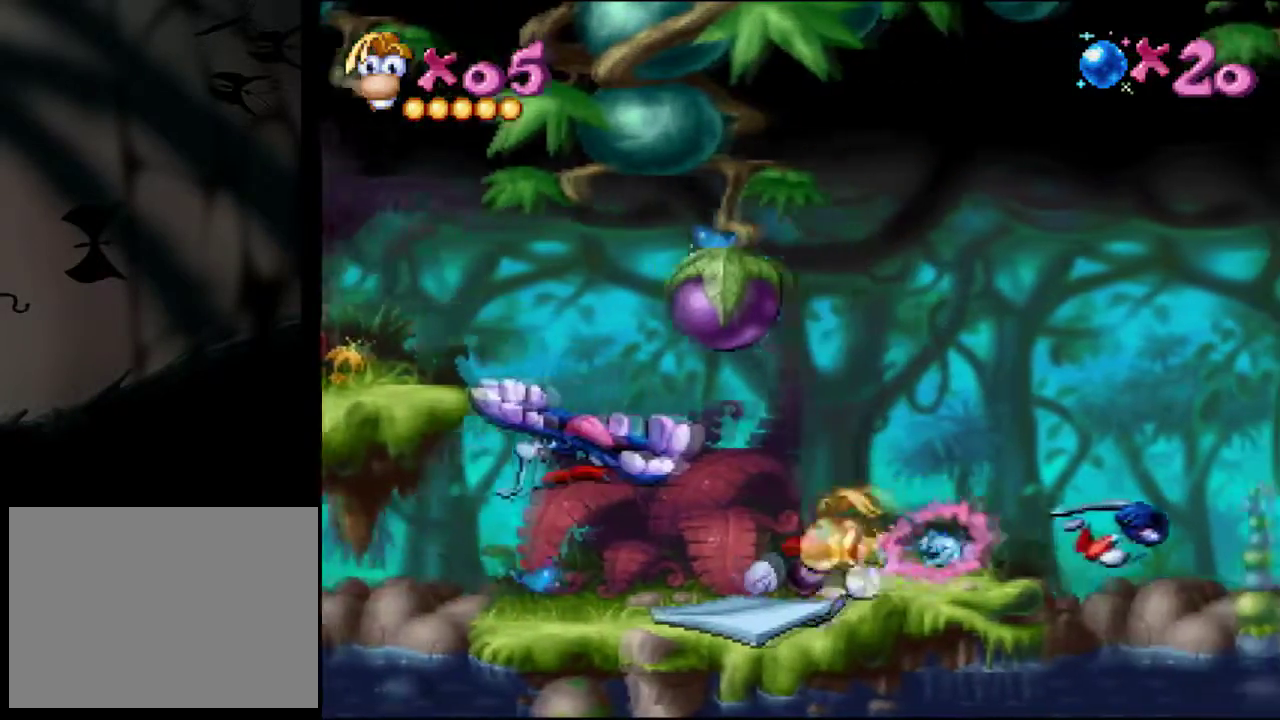
{"buttons": ["SQUARE", "DPAD_LEFT"], "events": [[200, "DPAD_LEFT", "down"], [400, "SQUARE", "down"]]}
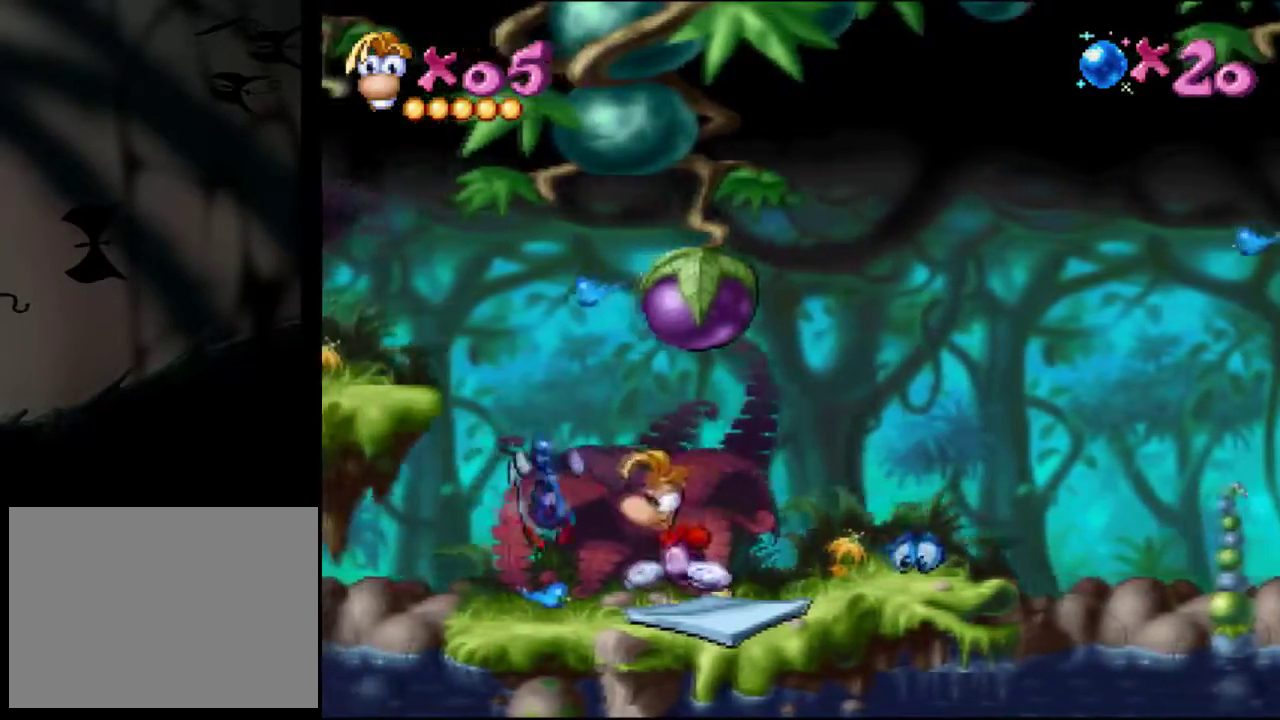
{"buttons": [], "events": [[17, "SQUARE", "up"], [84, "DPAD_LEFT", "up"]]}
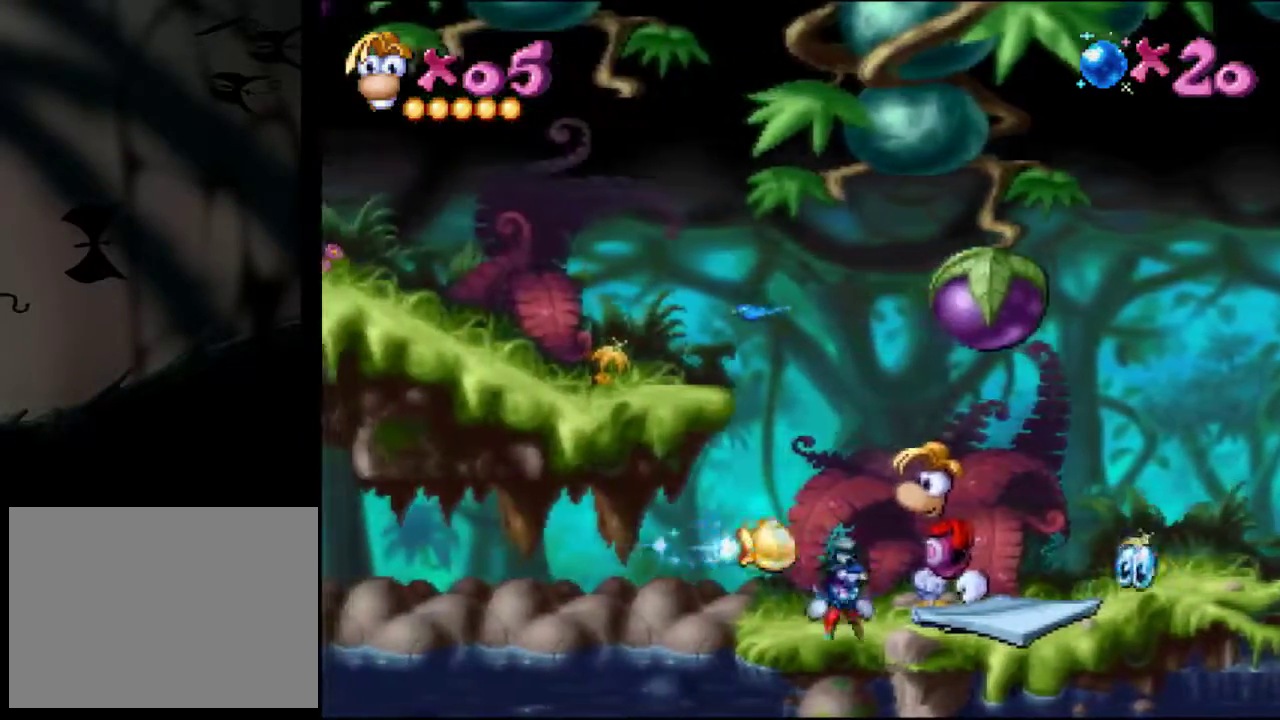
{"buttons": ["SQUARE"], "events": [[333, "DPAD_LEFT", "down"], [467, "DPAD_LEFT", "up"], [467, "SQUARE", "down"]]}
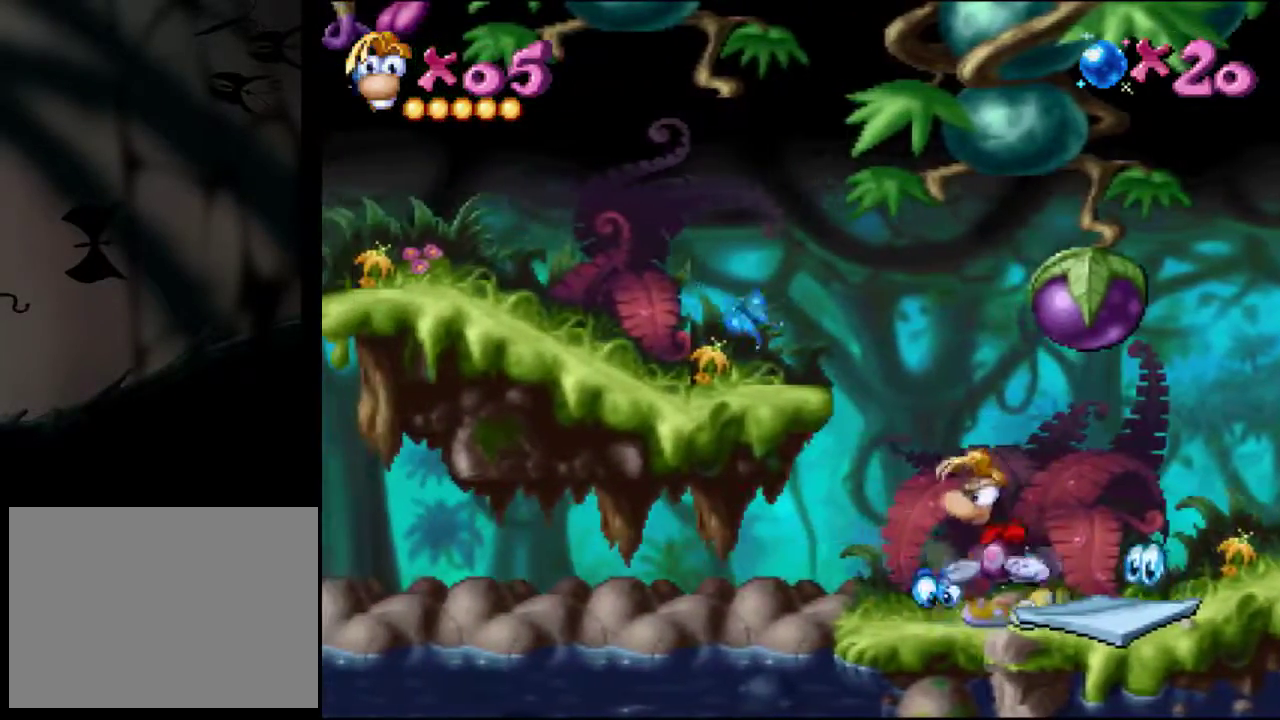
{"buttons": [], "events": [[34, "SQUARE", "up"], [267, "DPAD_RIGHT", "down"], [367, "DPAD_RIGHT", "up"]]}
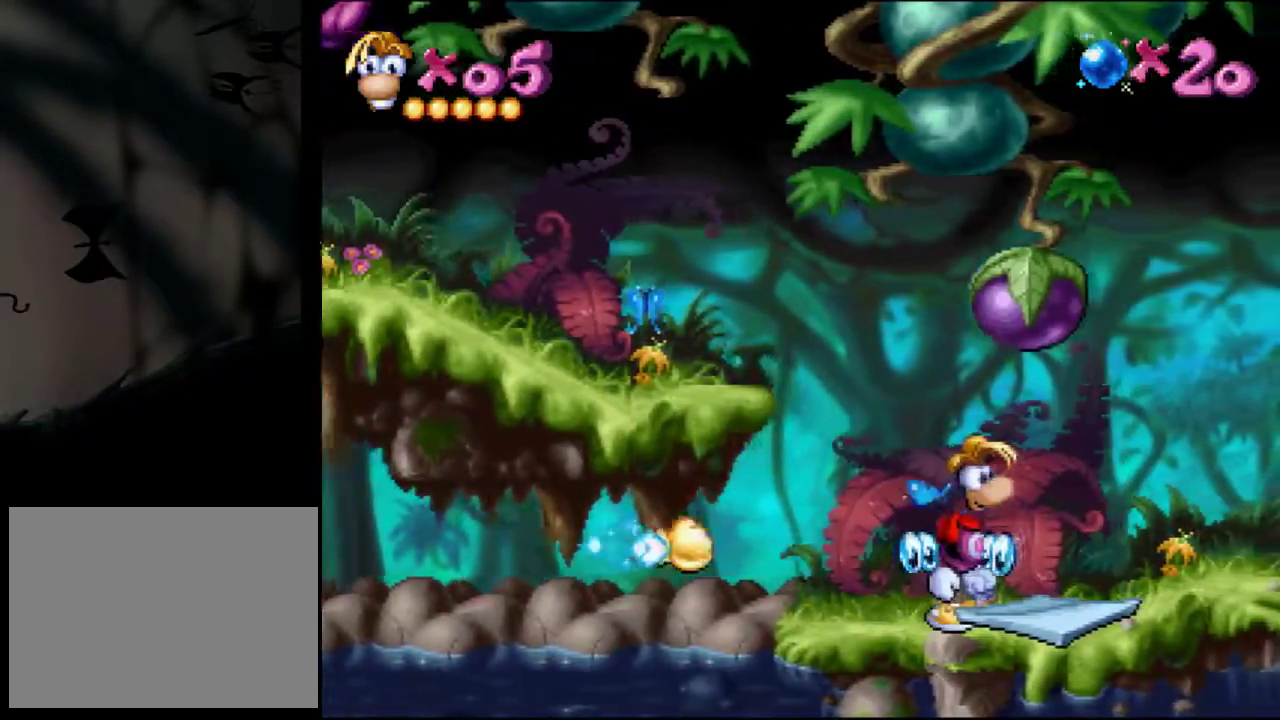
{"buttons": [], "events": []}
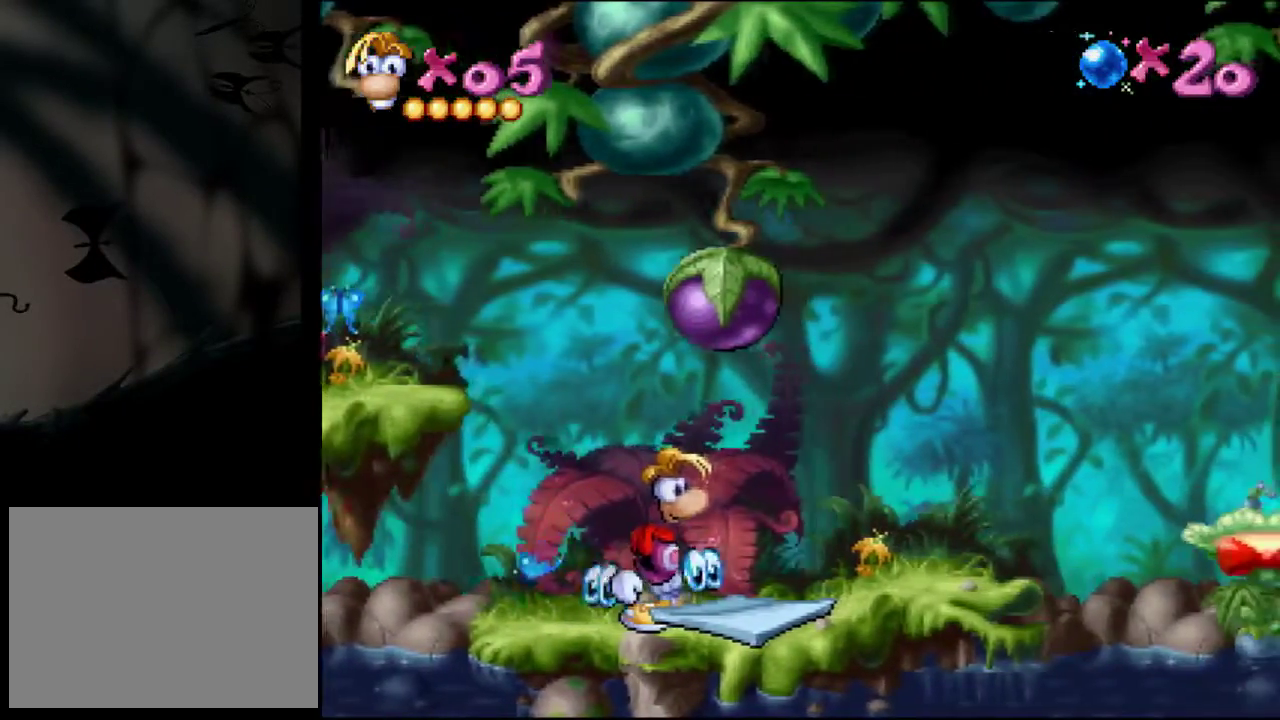
{"buttons": [], "events": []}
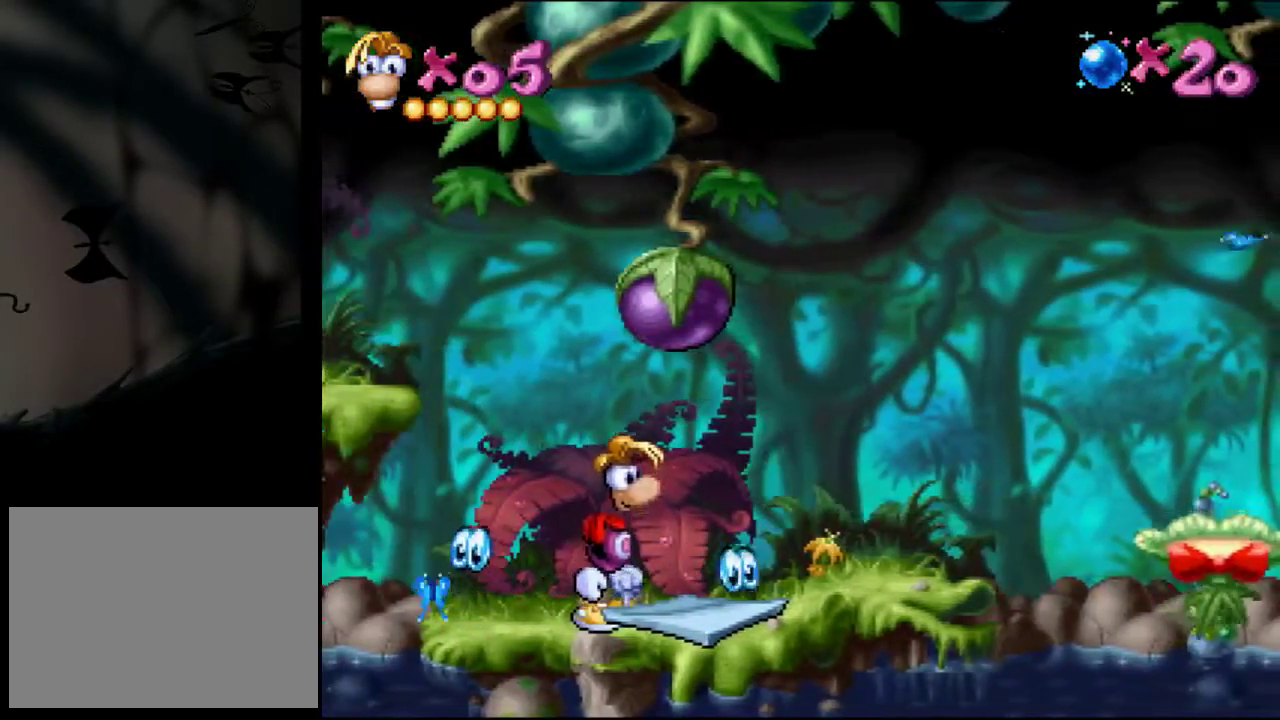
{"buttons": [], "events": [[200, "CROSS", "down"], [367, "CROSS", "up"]]}
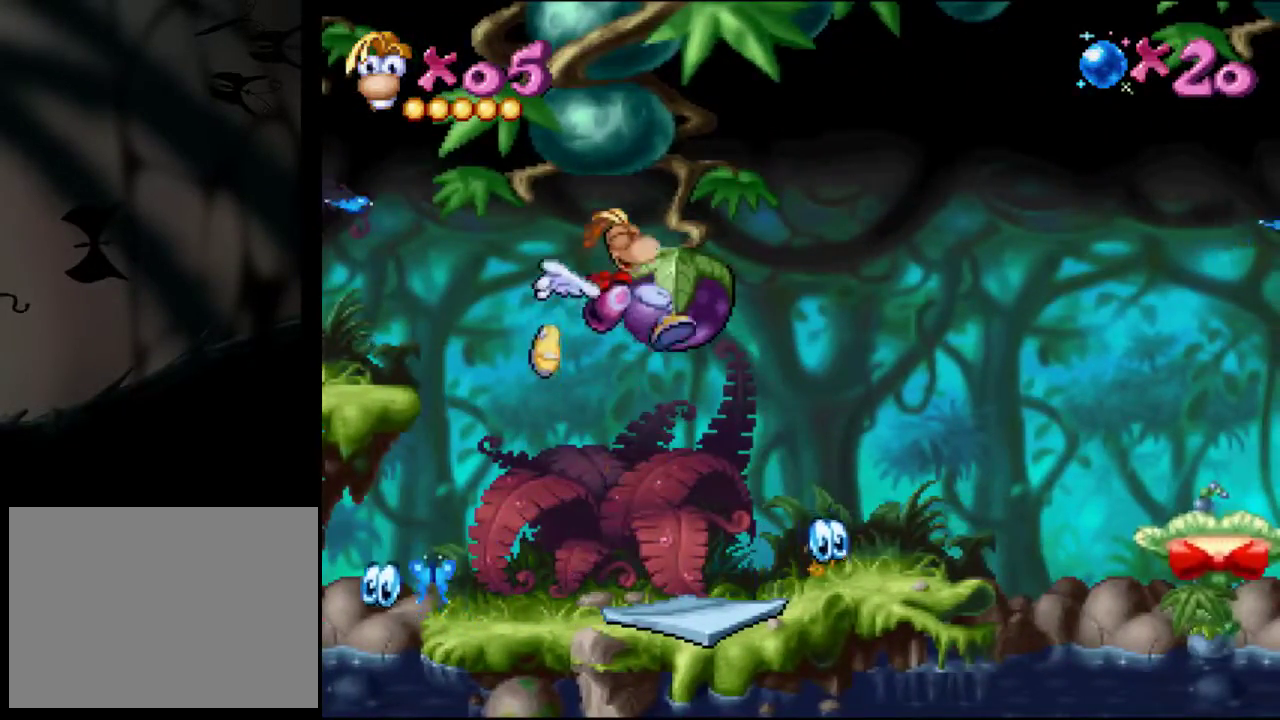
{"buttons": [], "events": [[250, "SQUARE", "down"], [317, "SQUARE", "up"]]}
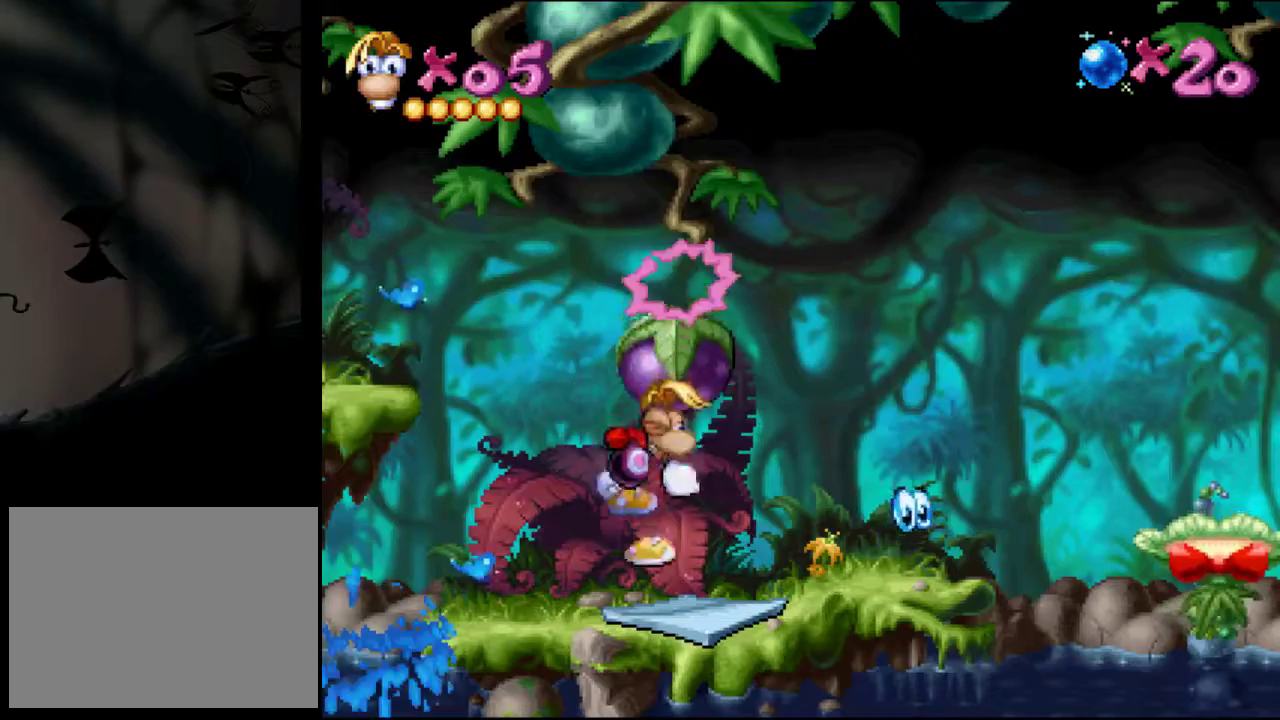
{"buttons": ["DPAD_LEFT"], "events": [[450, "DPAD_LEFT", "down"]]}
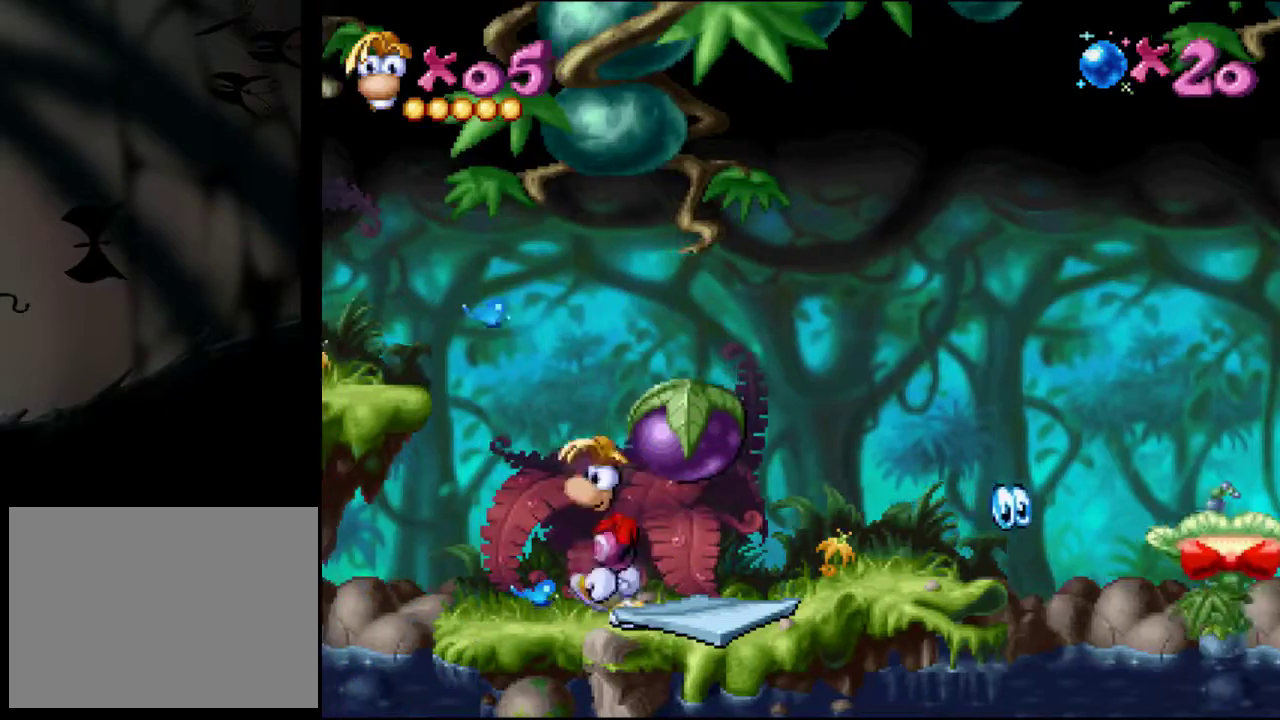
{"buttons": [], "events": [[250, "DPAD_LEFT", "up"], [284, "DPAD_RIGHT", "down"], [417, "DPAD_RIGHT", "up"]]}
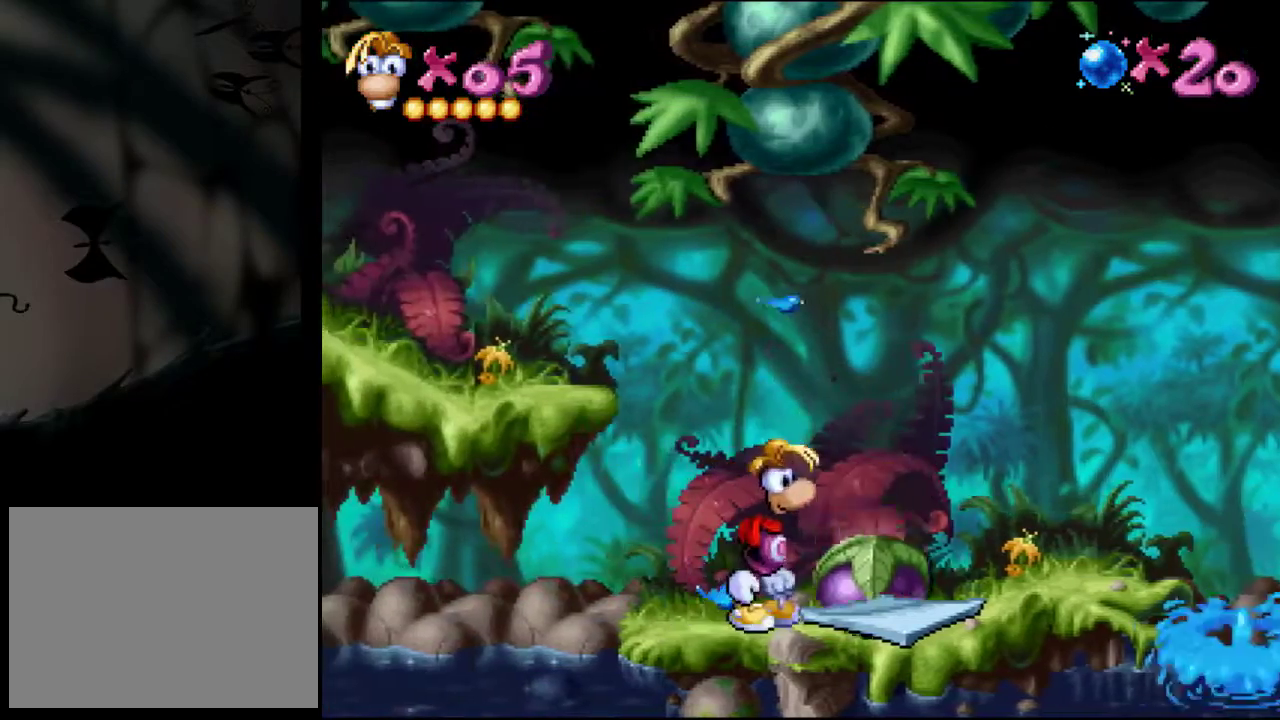
{"buttons": [], "events": []}
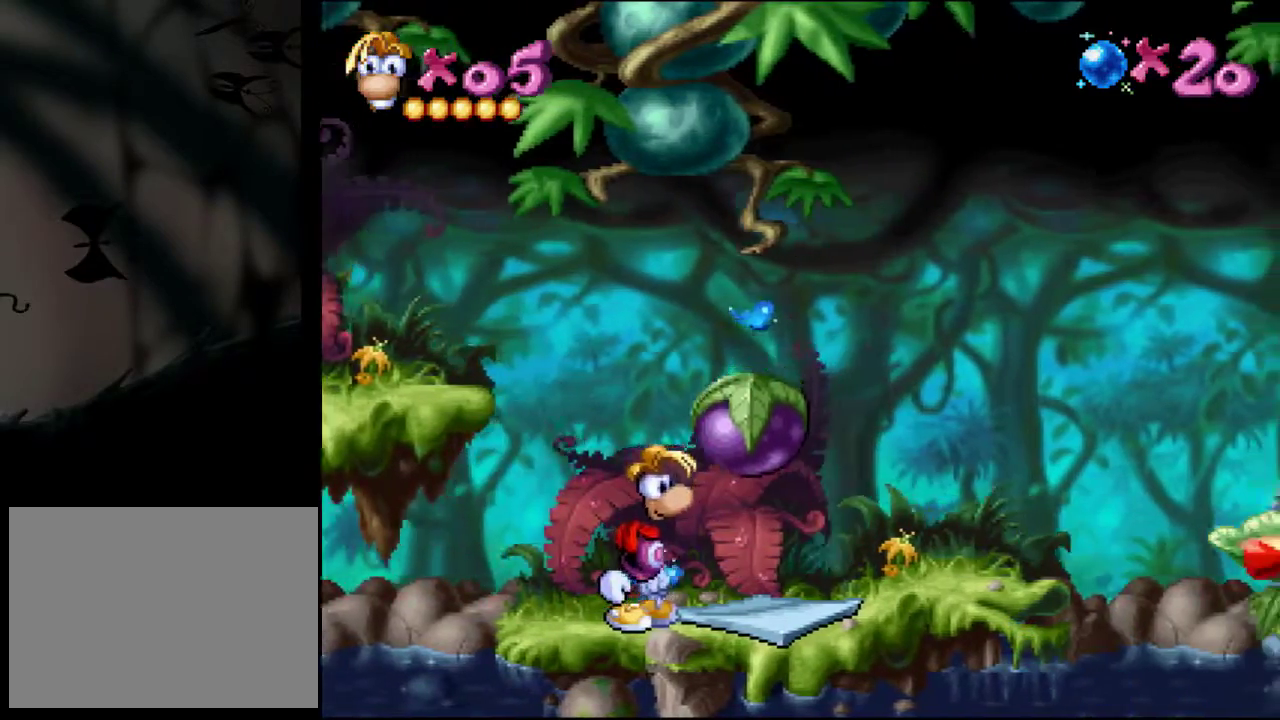
{"buttons": ["DPAD_RIGHT"], "events": [[17, "CROSS", "down"], [17, "SQUARE", "down"], [84, "CROSS", "up"], [84, "SQUARE", "up"], [351, "DPAD_RIGHT", "down"]]}
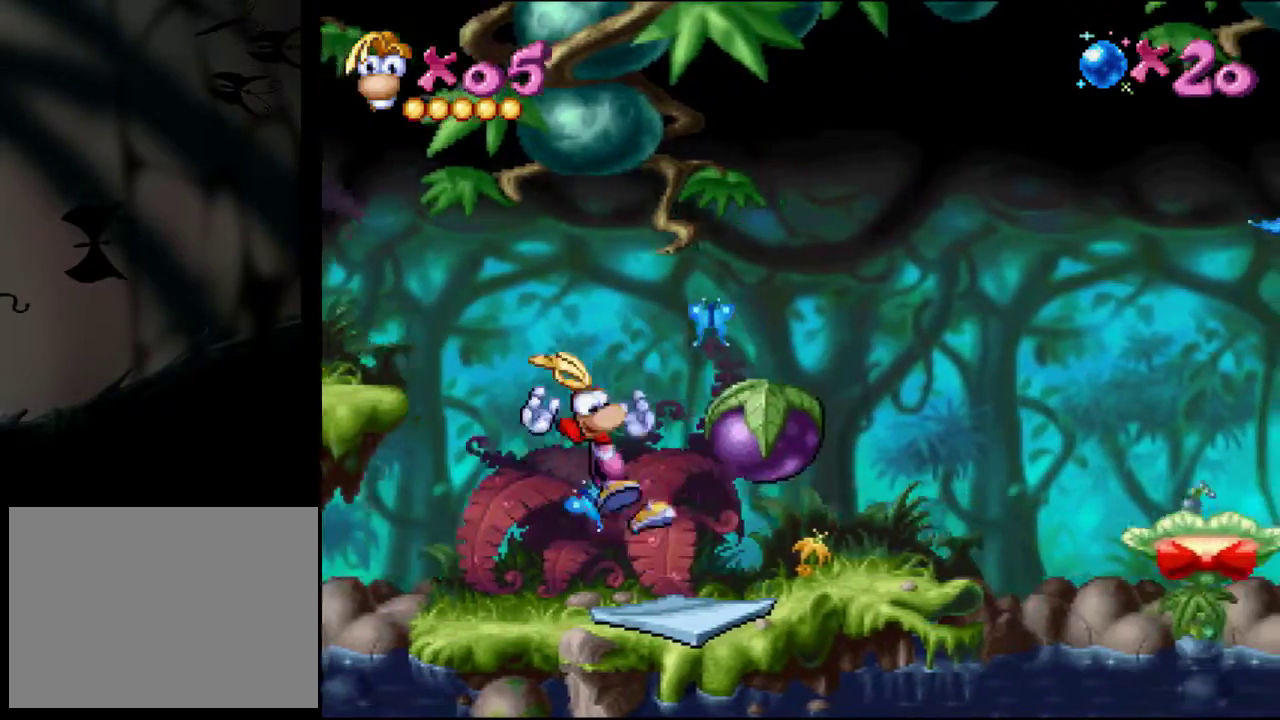
{"buttons": ["DPAD_RIGHT"], "events": [[83, "CROSS", "down"], [117, "SQUARE", "down"], [217, "CROSS", "up"], [217, "SQUARE", "up"]]}
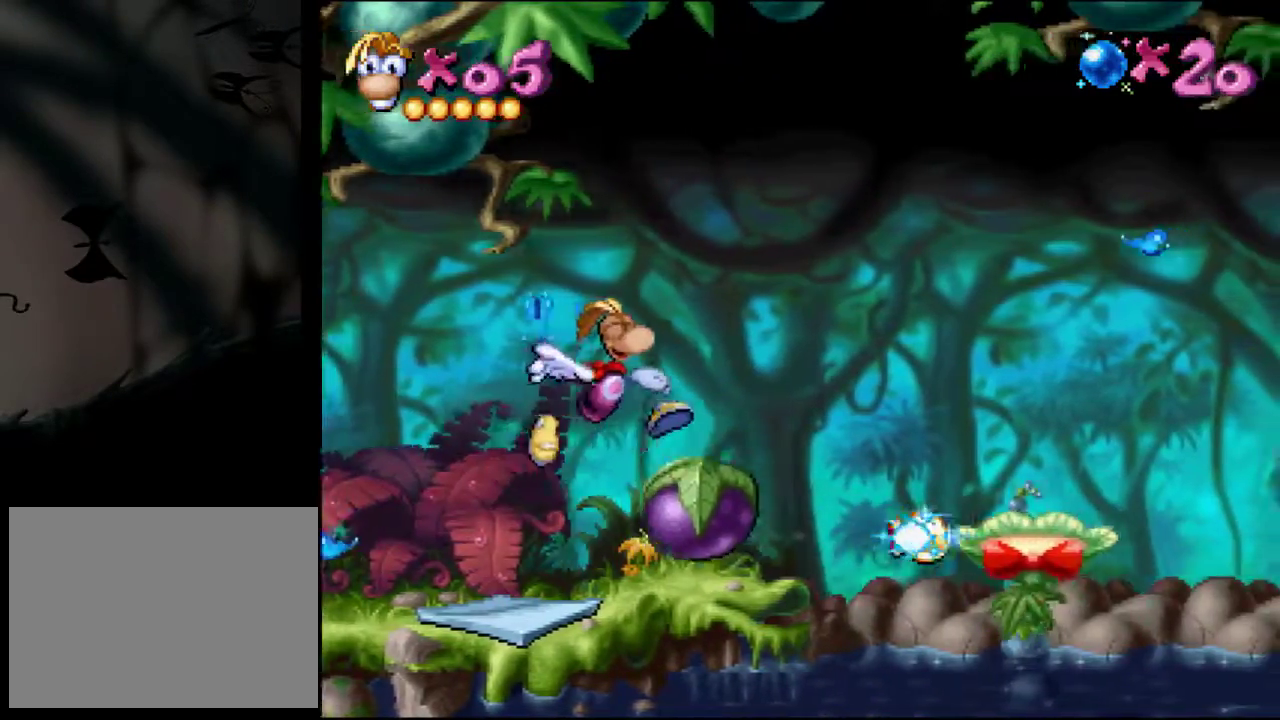
{"buttons": [], "events": [[117, "DPAD_RIGHT", "up"]]}
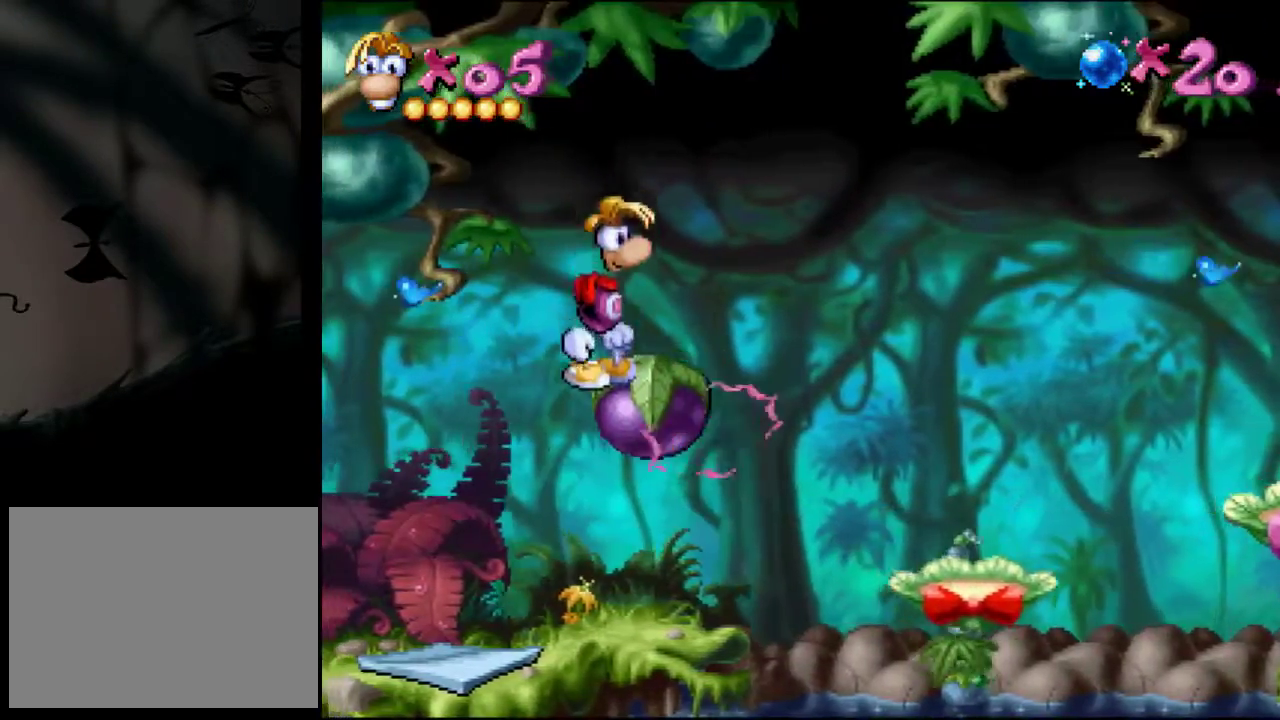
{"buttons": ["DPAD_LEFT"], "events": [[117, "DPAD_LEFT", "down"]]}
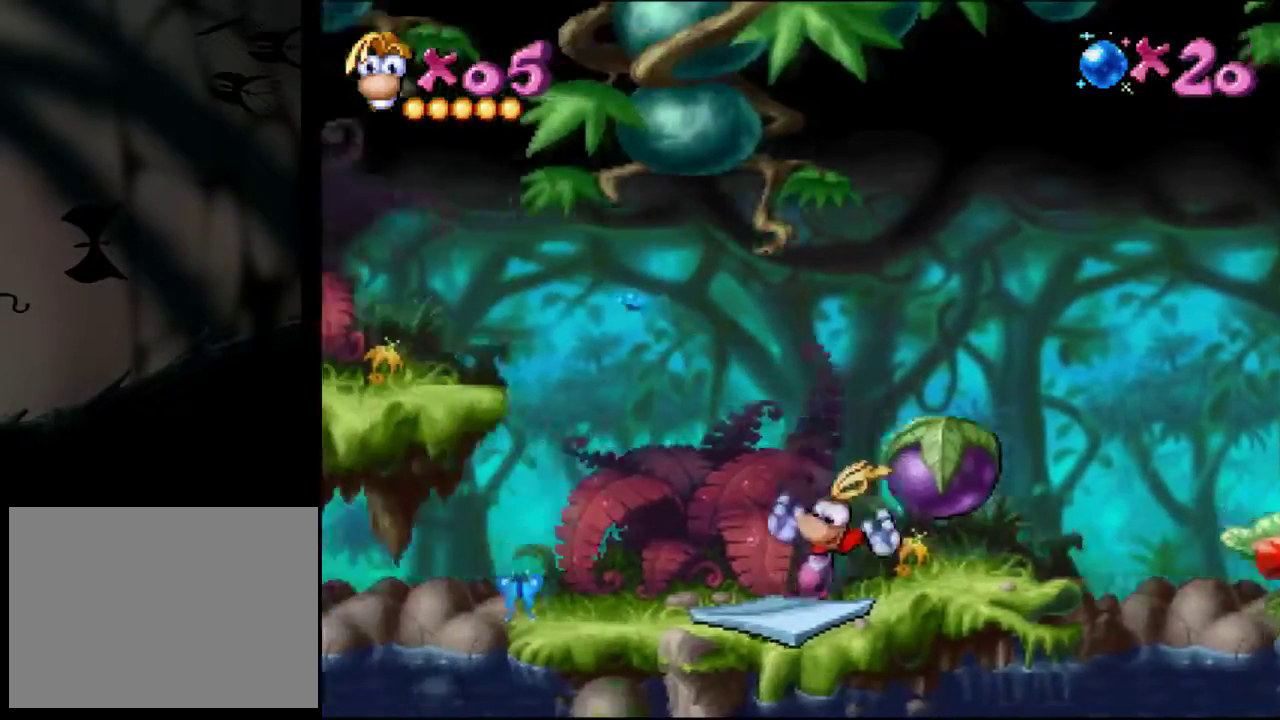
{"buttons": ["DPAD_RIGHT"], "events": [[418, "DPAD_LEFT", "up"], [451, "DPAD_RIGHT", "down"]]}